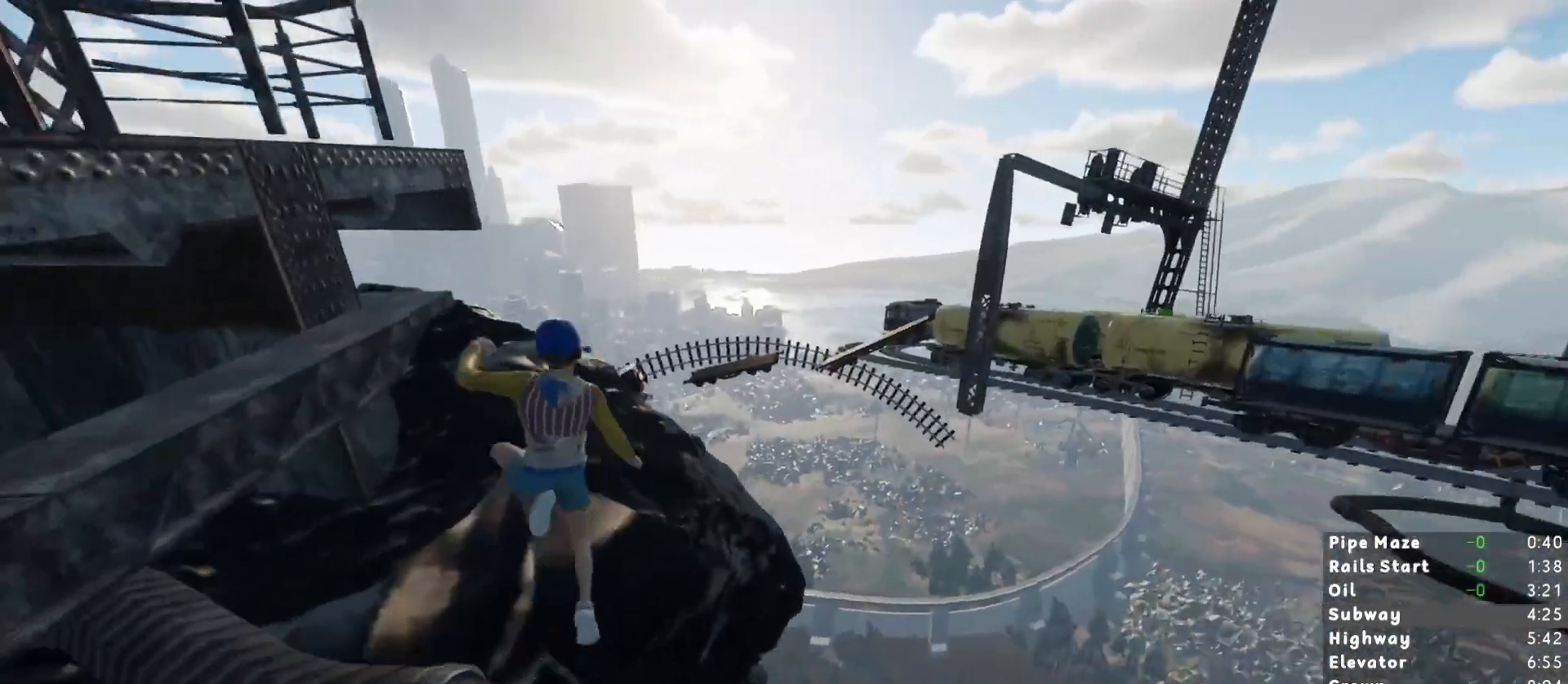
Gameplay with keyboard and mouse; each line is a JSON object with the keys and mouse buttons held at the frame after it. "events" lists presses ("down") and releases ("up") of "1", "2", "3", "a", "c", "ctrl", "d", "e", "escape", "r", "s", "shift", "space", "t", "w", "mouse_left", "mouse_wheel", "mouse_right", "mouse_mb4" and "mouse_mb5" between this image and that frame as [ms after this image, input, new state], when the widget could be followed in between. "mouse_left", "mouse_wheel", "mouse_right", "mouse_mb4", "mouse_mb5" = the "left", "wheel", "right", "mb4", "mb5" buttons of the "mouse" list. No other keys are recorded. "wheel" means that the mouse wheel is clicked or scrolled. Mouse movement is not recorded.
{"keys": ["shift", "w"], "mouse": [], "events": [[17, "space", "up"]]}
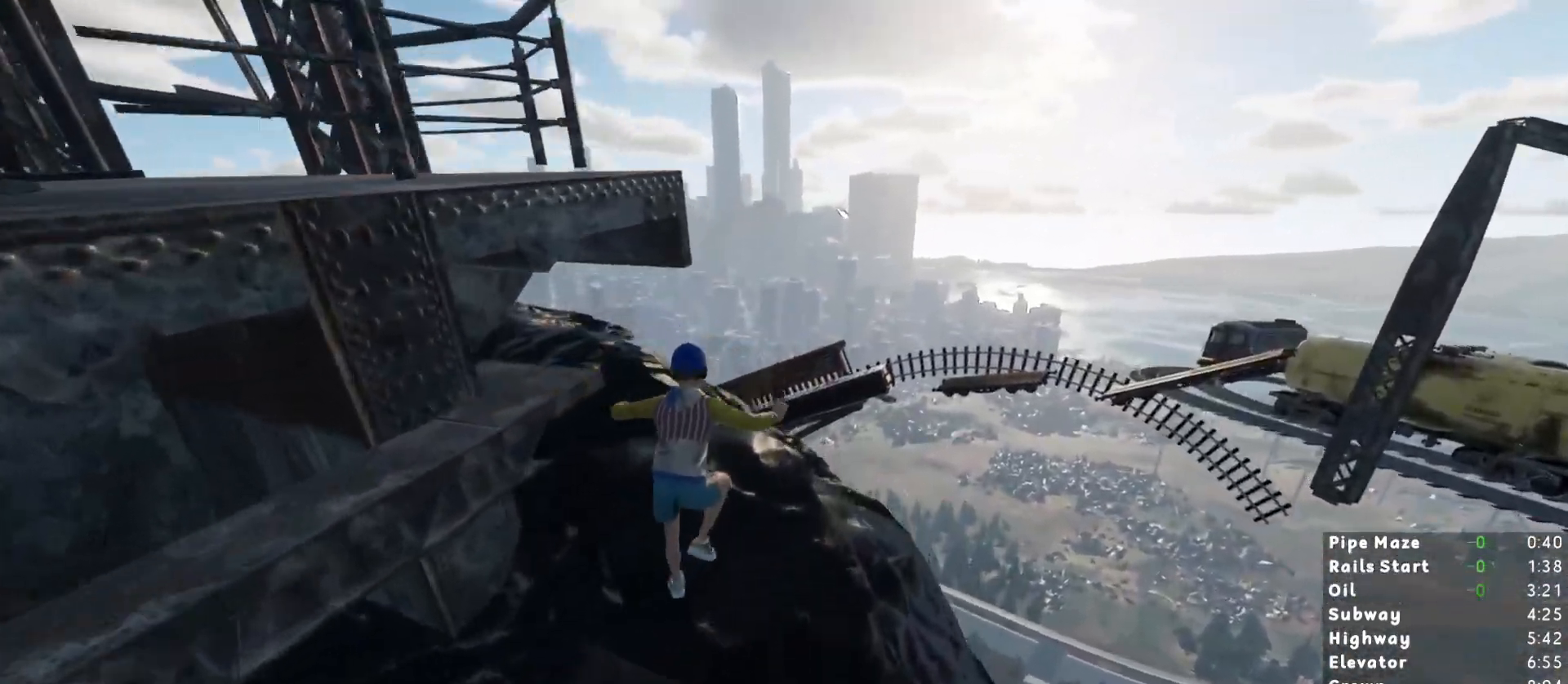
{"keys": ["w"], "mouse": [], "events": [[183, "shift", "up"]]}
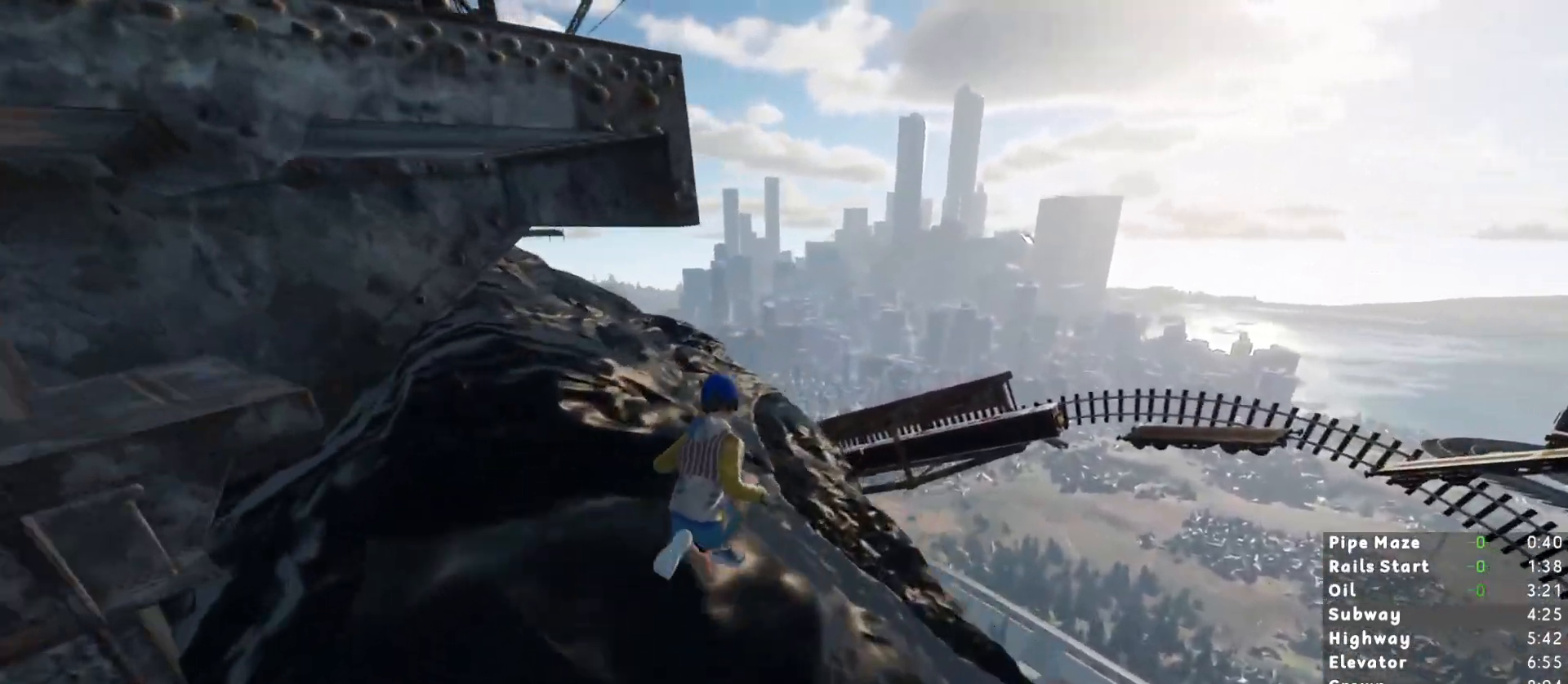
{"keys": ["shift", "w"], "mouse": [], "events": [[150, "shift", "down"]]}
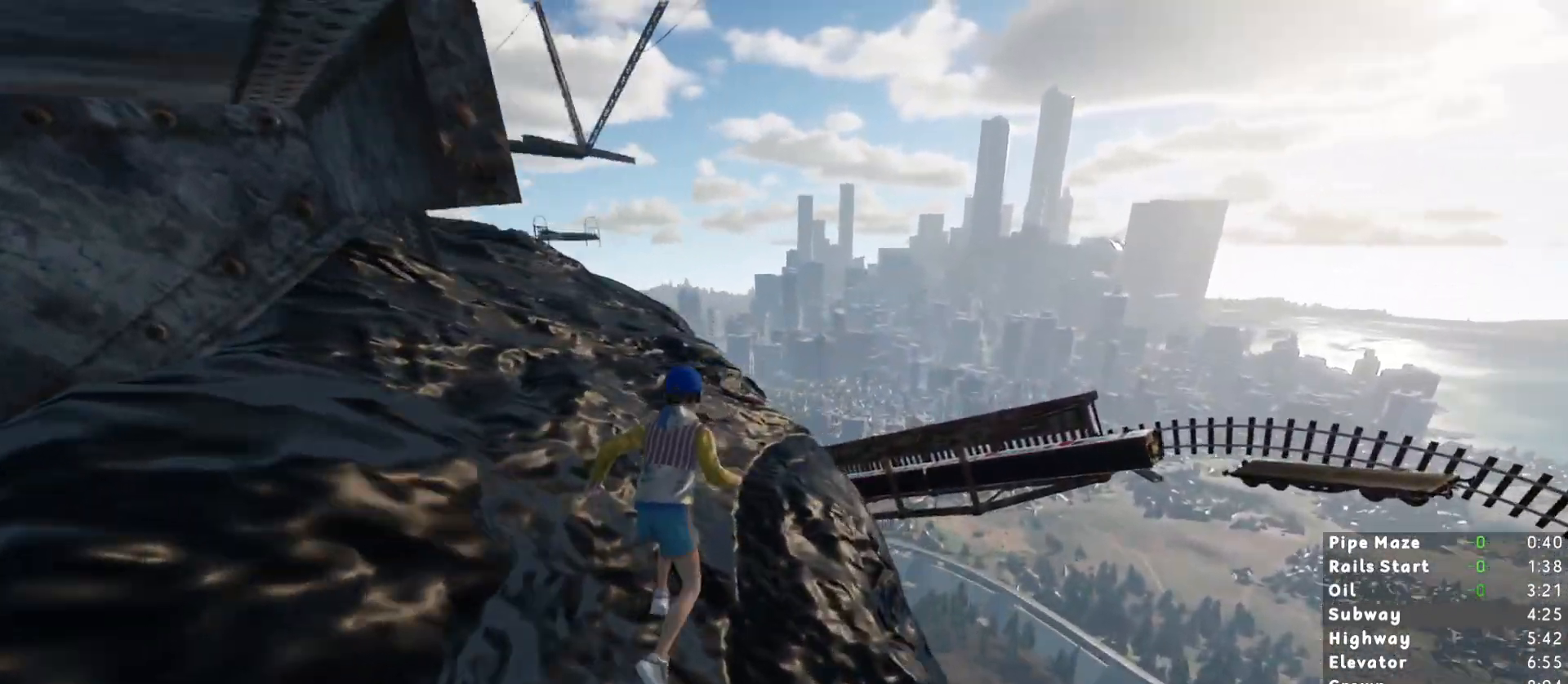
{"keys": ["d", "shift", "w"], "mouse": [], "events": [[483, "d", "down"]]}
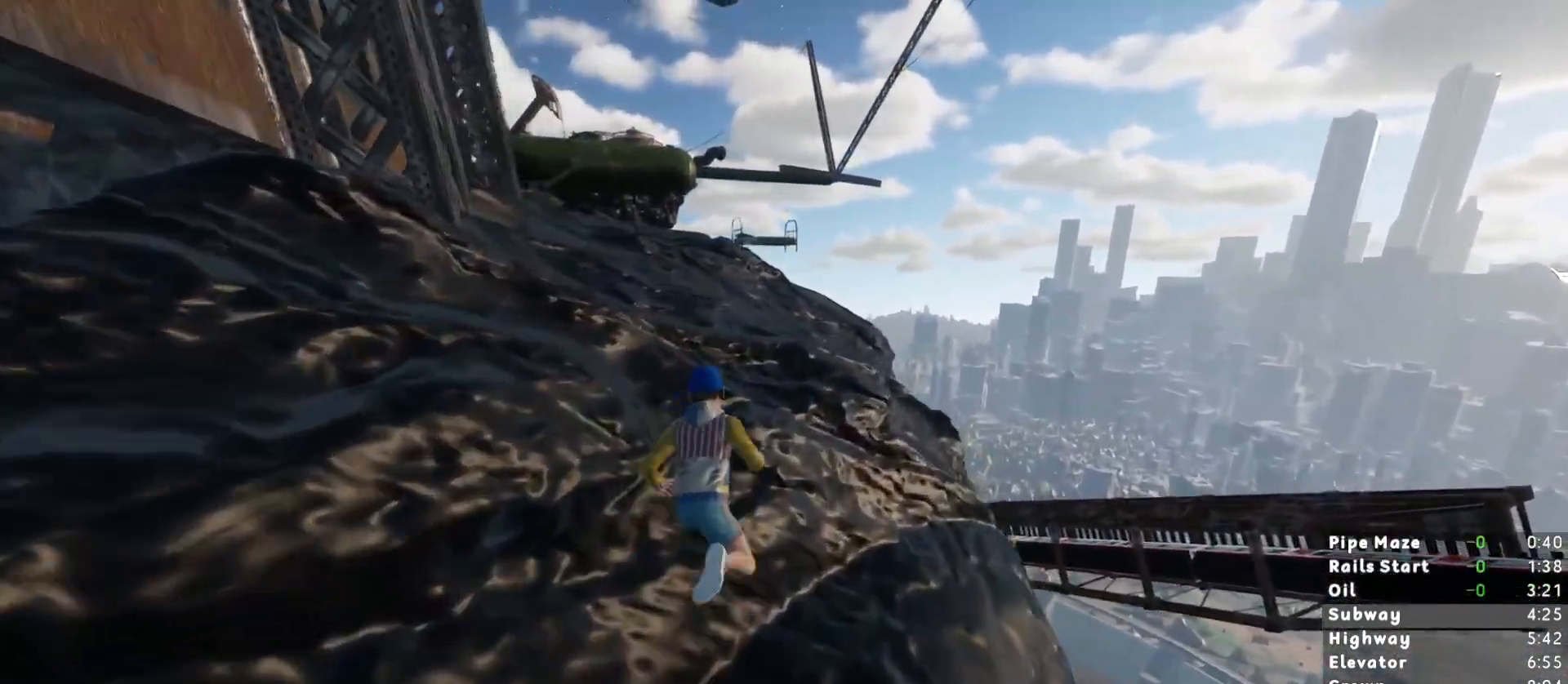
{"keys": ["shift", "w"], "mouse": [], "events": [[83, "d", "up"]]}
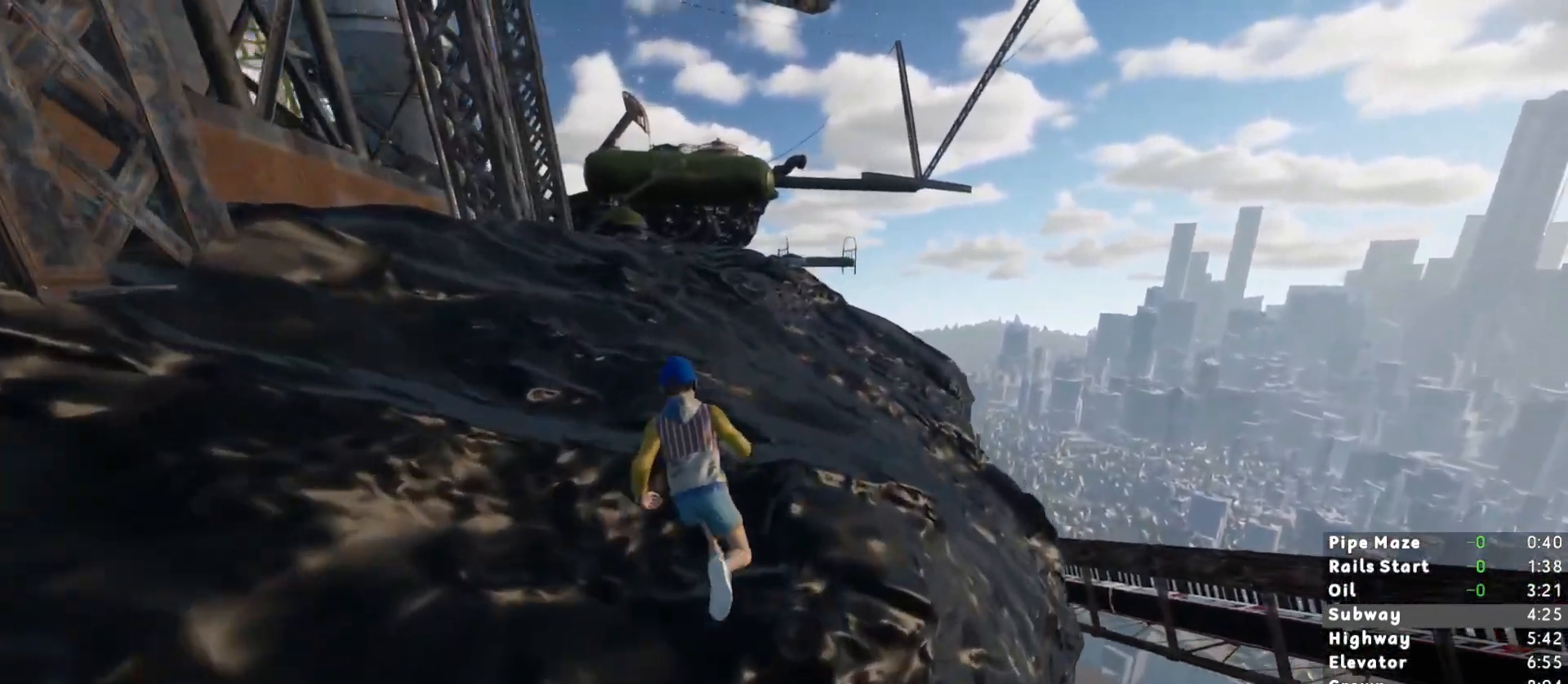
{"keys": ["shift", "w"], "mouse": [], "events": [[283, "d", "down"], [333, "d", "up"]]}
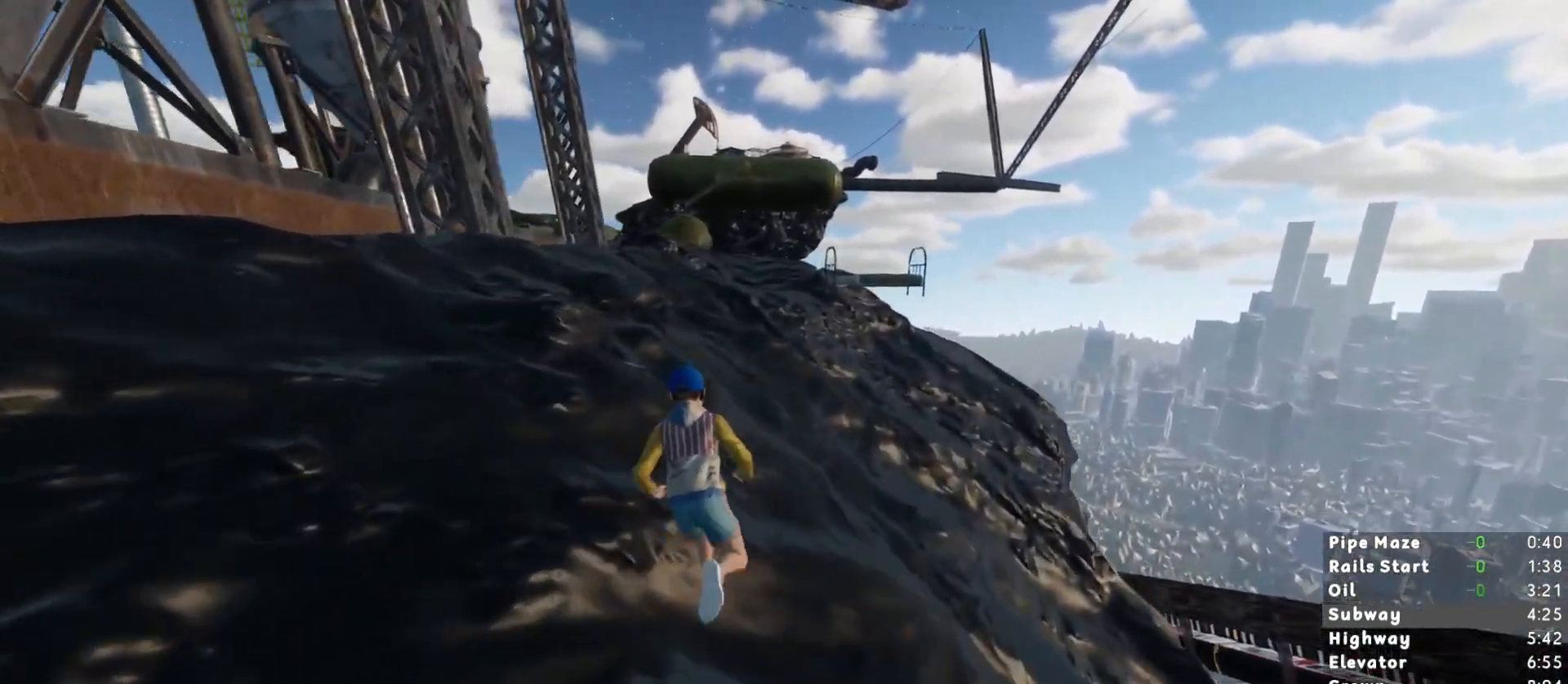
{"keys": ["shift", "w"], "mouse": [], "events": []}
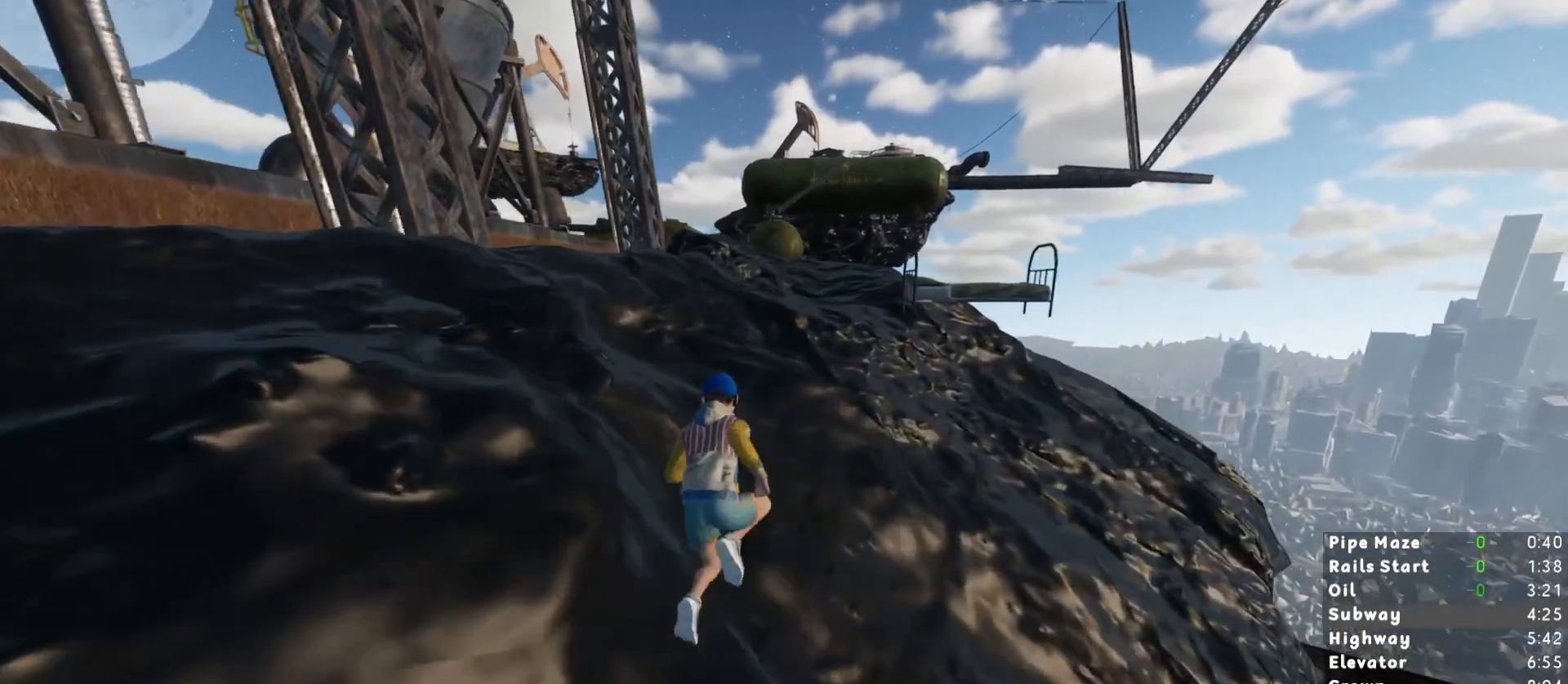
{"keys": ["shift", "w"], "mouse": [], "events": []}
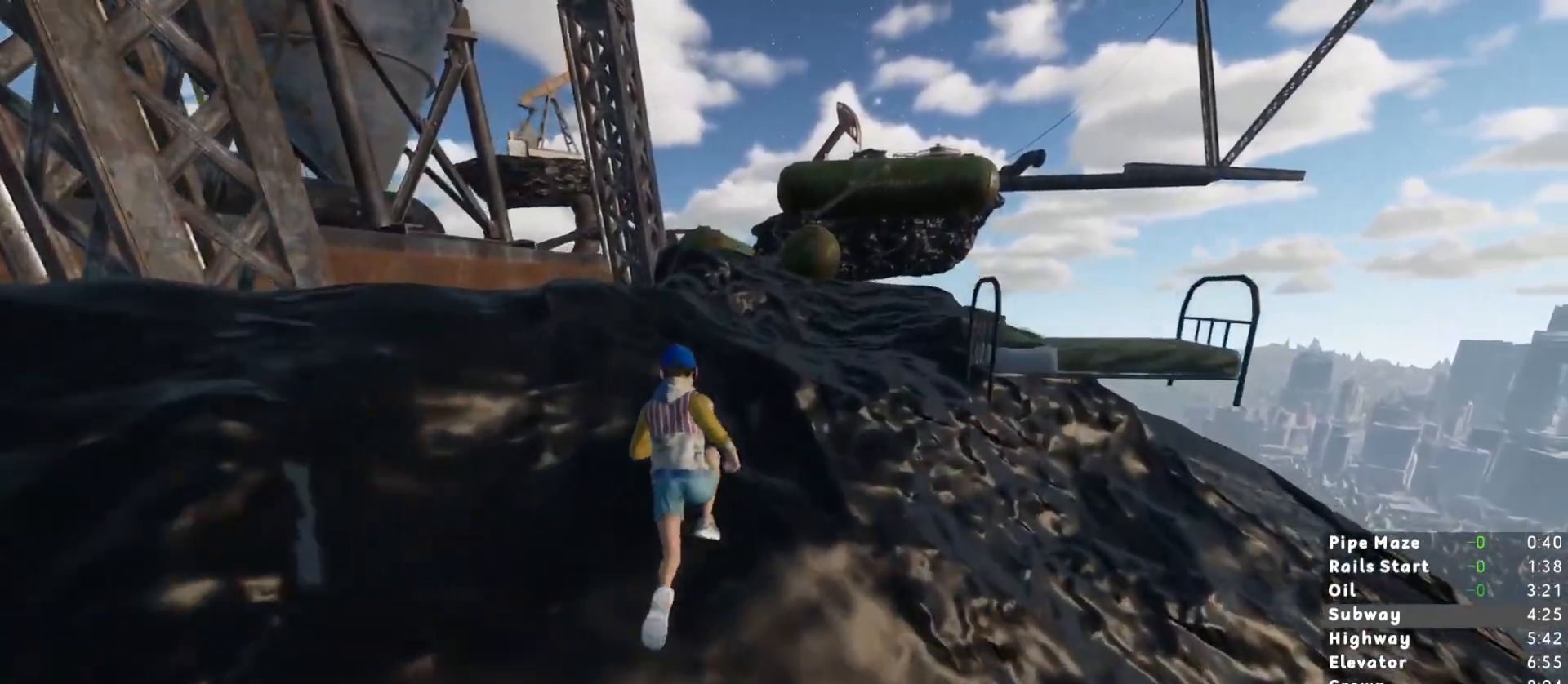
{"keys": ["a", "s", "shift"], "mouse": [], "events": [[200, "a", "down"], [233, "w", "up"], [383, "s", "down"]]}
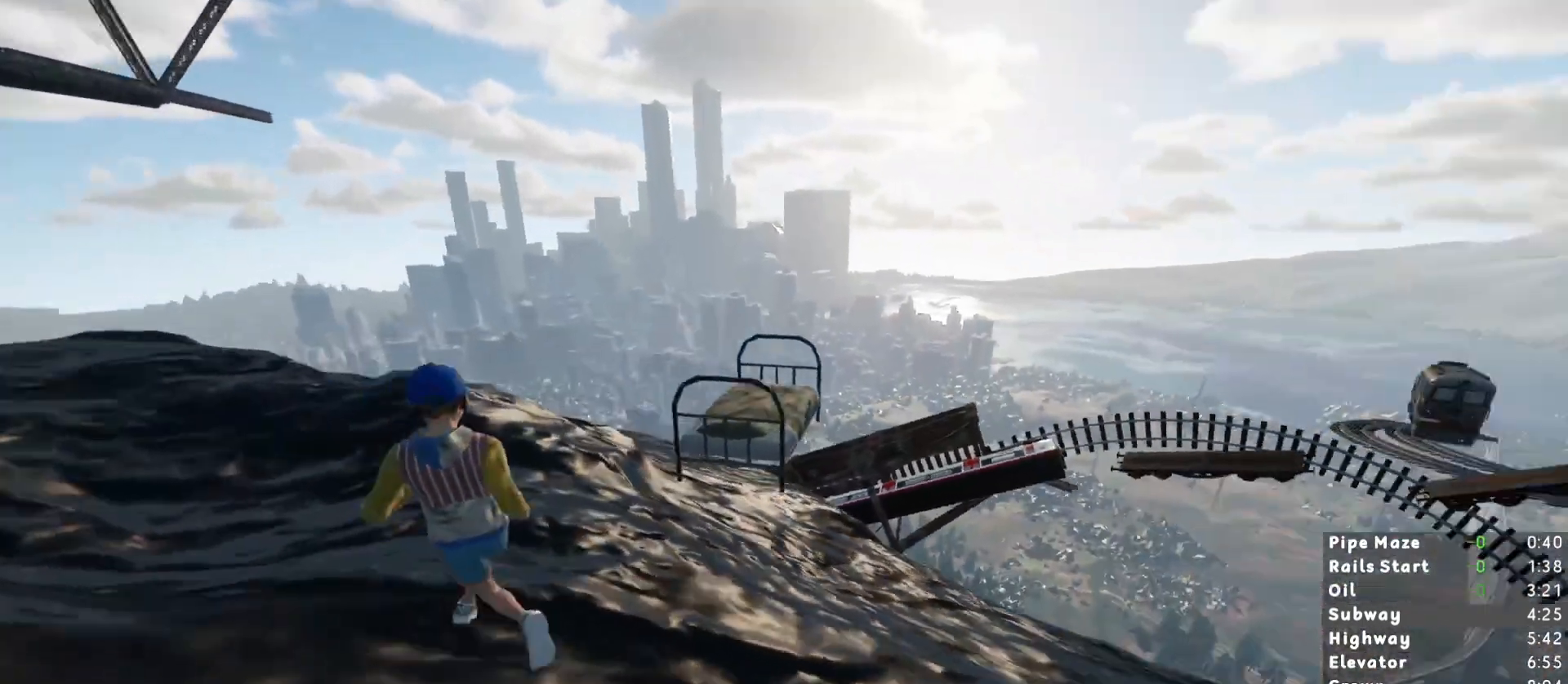
{"keys": ["d", "shift", "w"], "mouse": [], "events": [[17, "a", "up"], [17, "s", "up"], [167, "w", "down"], [250, "space", "down"], [400, "space", "up"], [450, "d", "down"]]}
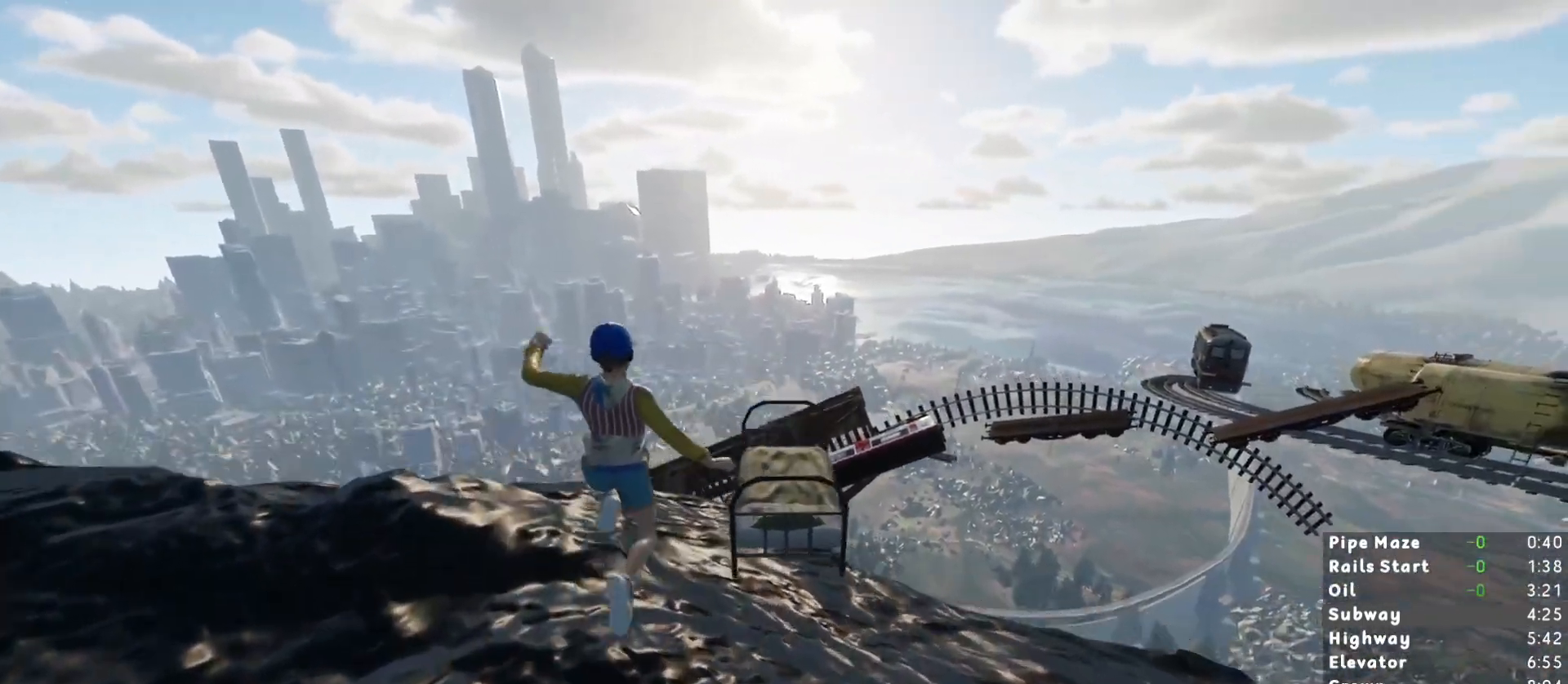
{"keys": ["shift", "w"], "mouse": [], "events": [[33, "w", "up"], [133, "d", "up"], [217, "s", "down"], [400, "s", "up"], [500, "w", "down"]]}
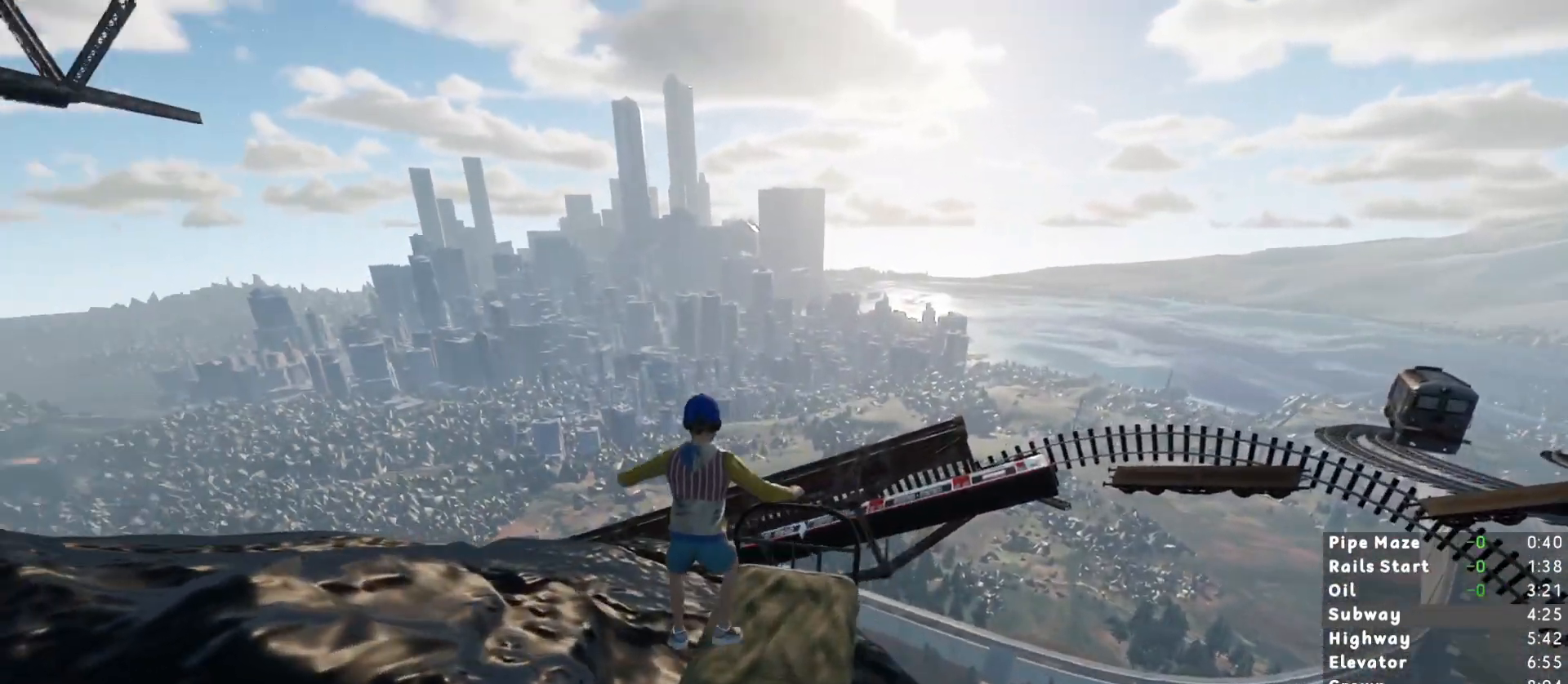
{"keys": ["shift", "w"], "mouse": [], "events": []}
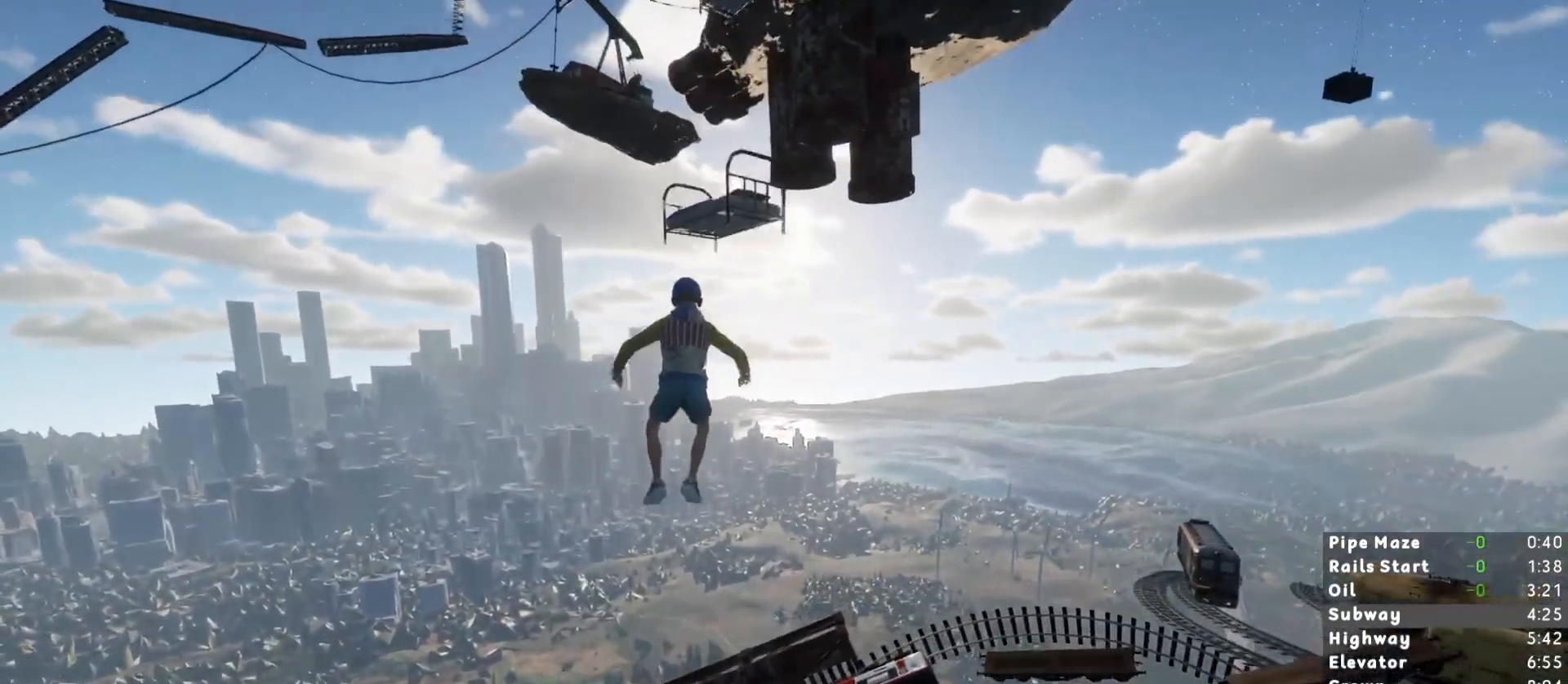
{"keys": ["shift", "w"], "mouse": [], "events": []}
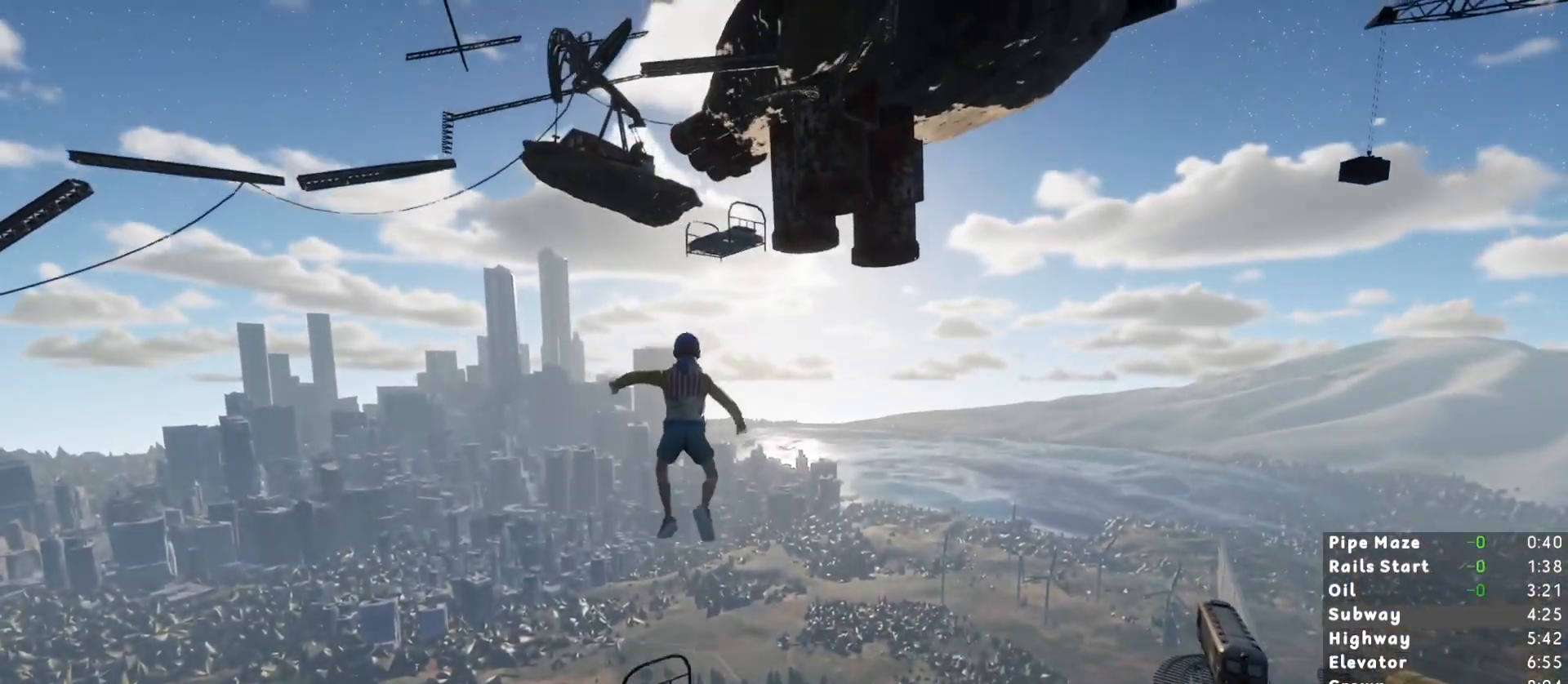
{"keys": ["w"], "mouse": [], "events": [[83, "shift", "up"], [233, "a", "down"], [367, "a", "up"]]}
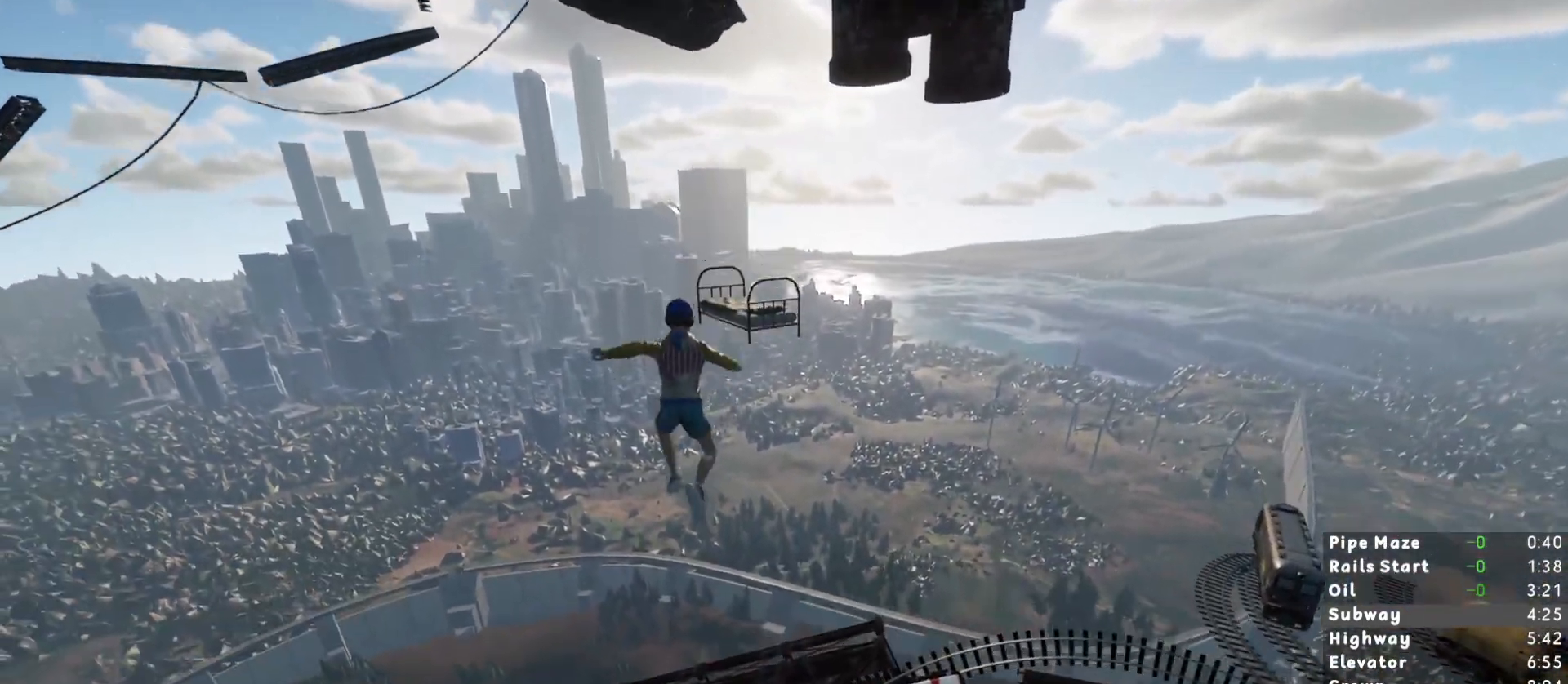
{"keys": [], "mouse": [], "events": [[50, "w", "up"]]}
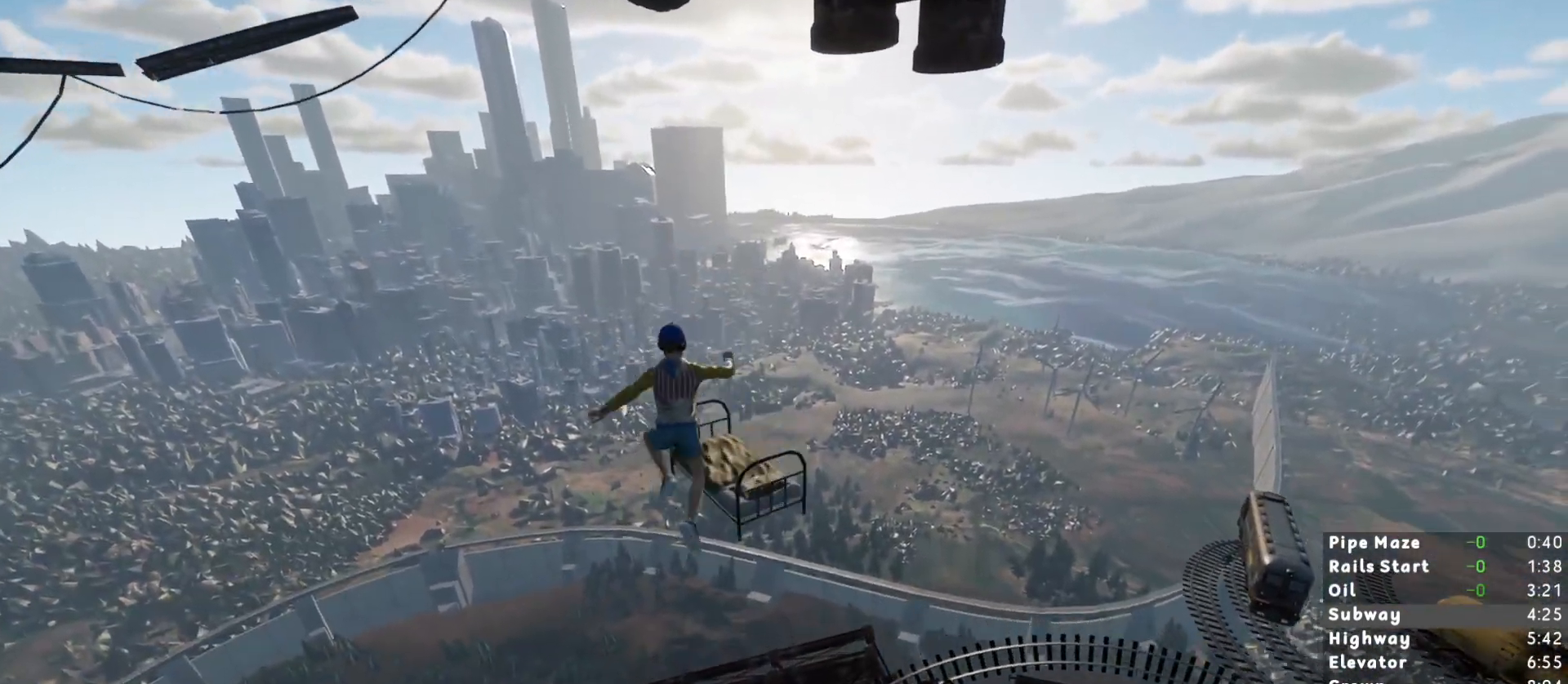
{"keys": ["s"], "mouse": [], "events": [[67, "s", "down"], [117, "d", "down"], [200, "d", "up"], [200, "s", "up"], [300, "d", "down"], [300, "s", "down"], [450, "d", "up"]]}
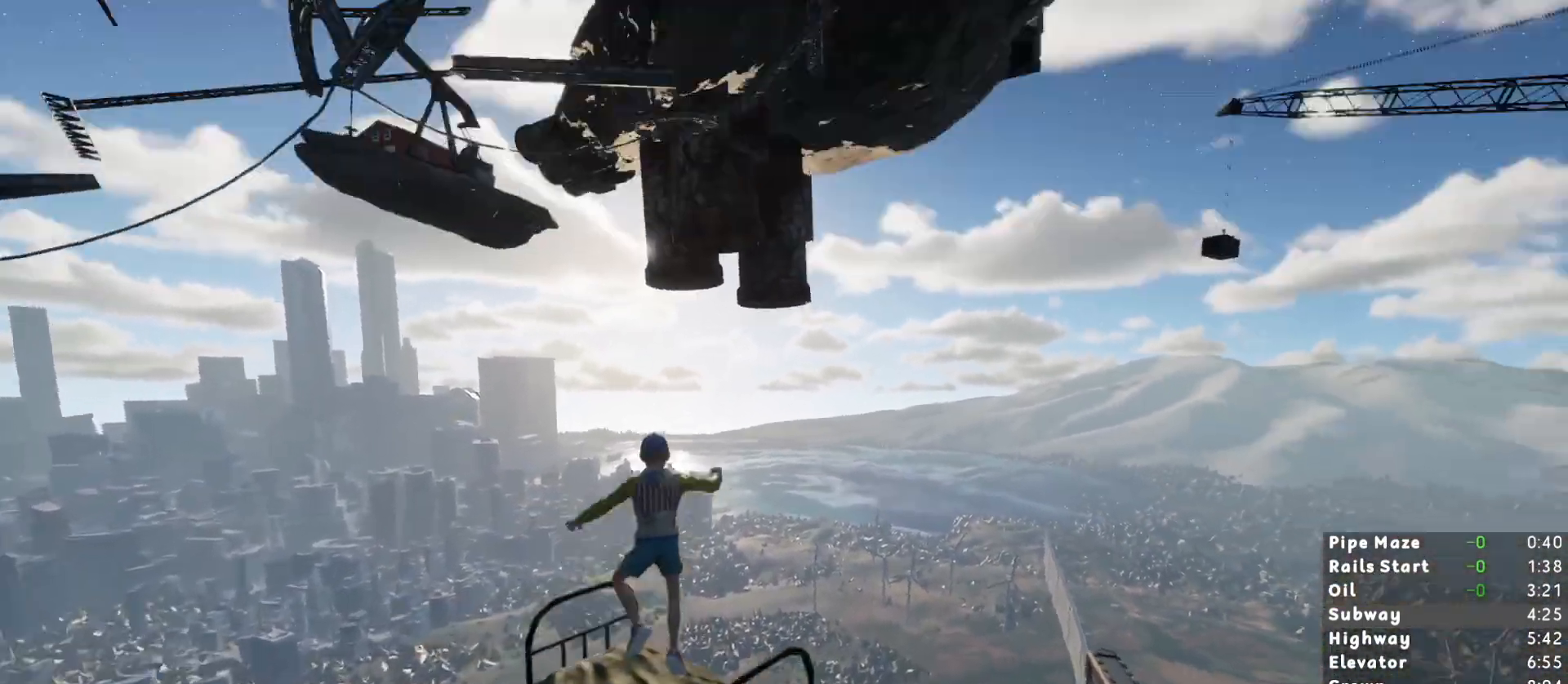
{"keys": ["w"], "mouse": [], "events": [[33, "s", "up"], [367, "w", "down"], [450, "w", "up"], [500, "w", "down"]]}
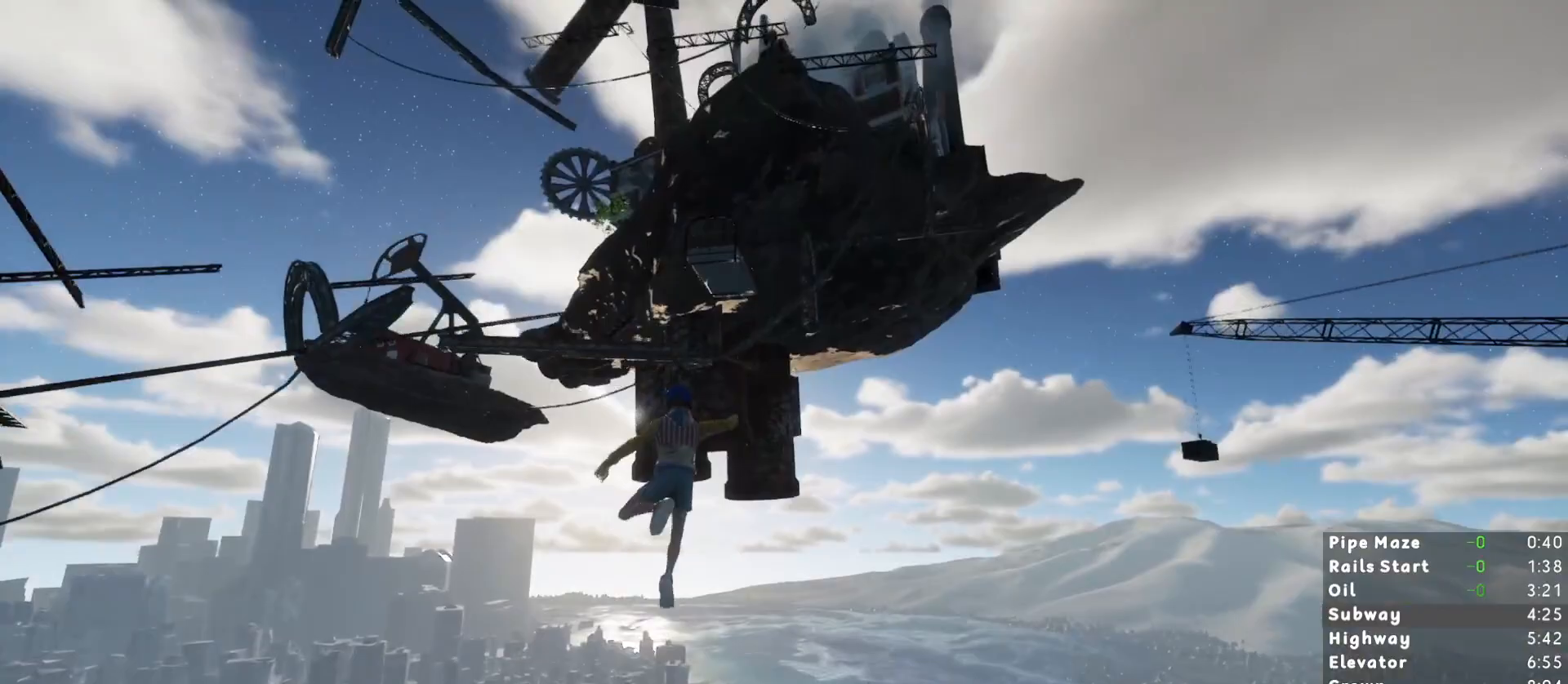
{"keys": ["s"], "mouse": [], "events": [[50, "a", "down"], [50, "w", "up"], [200, "a", "up"], [483, "s", "down"]]}
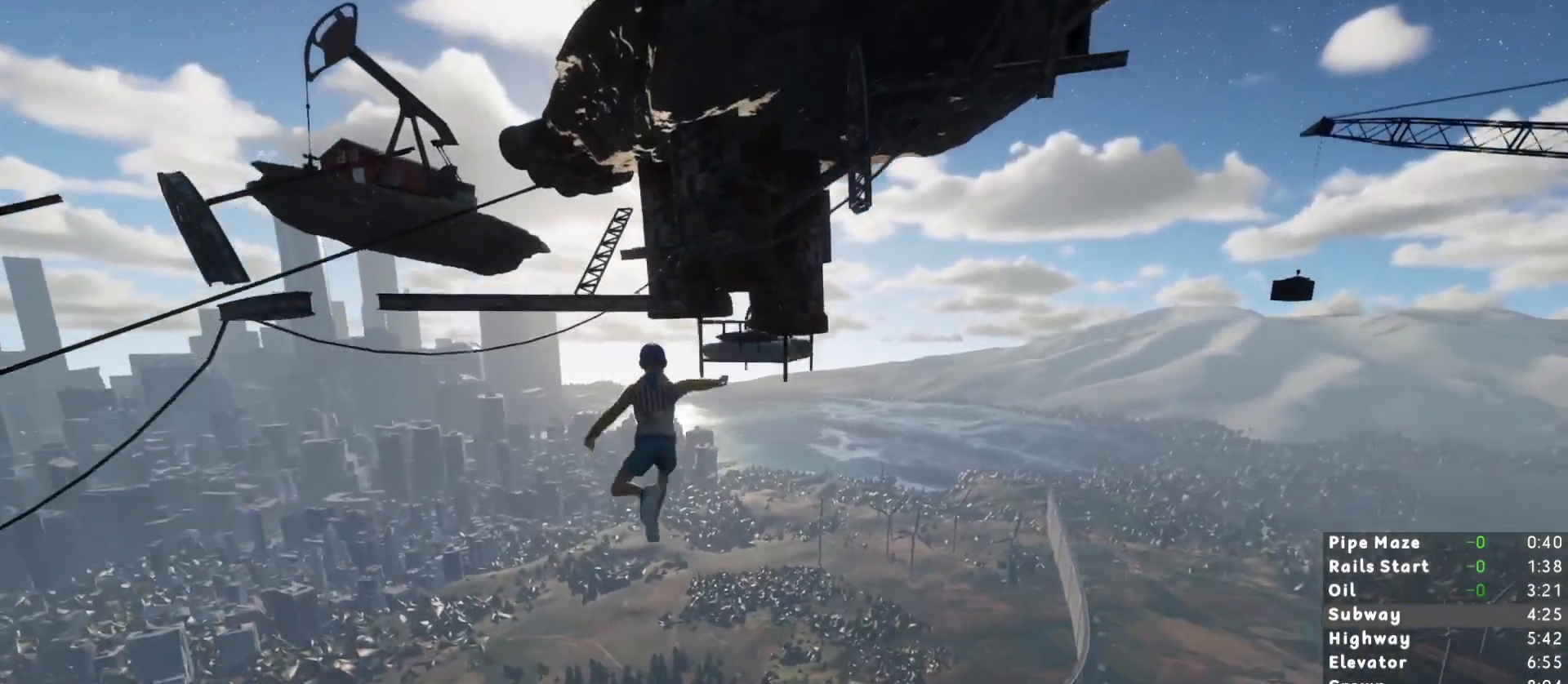
{"keys": ["d"], "mouse": [], "events": [[67, "s", "up"], [117, "s", "down"], [167, "d", "down"], [350, "s", "up"]]}
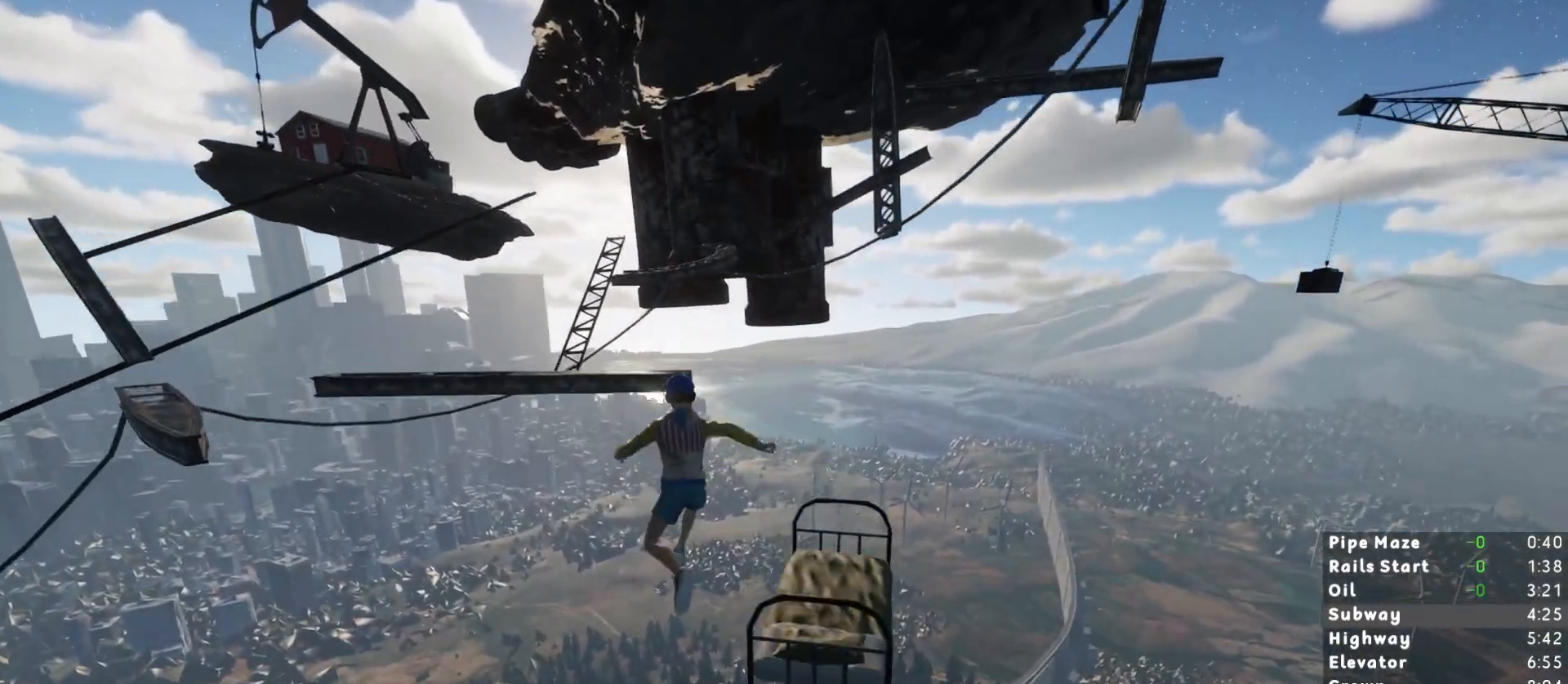
{"keys": [], "mouse": [], "events": [[33, "s", "down"], [183, "d", "up"], [233, "a", "down"], [400, "a", "up"], [400, "s", "up"]]}
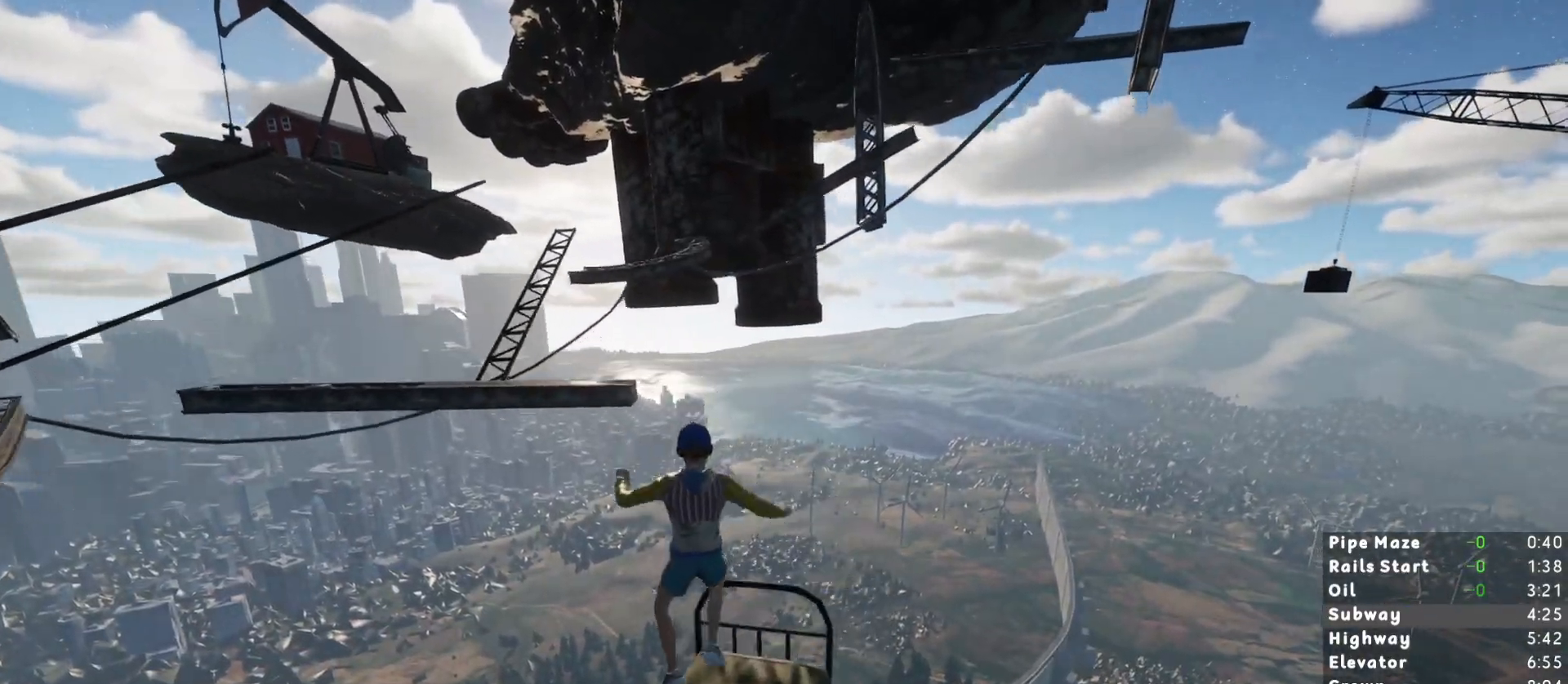
{"keys": [], "mouse": [], "events": []}
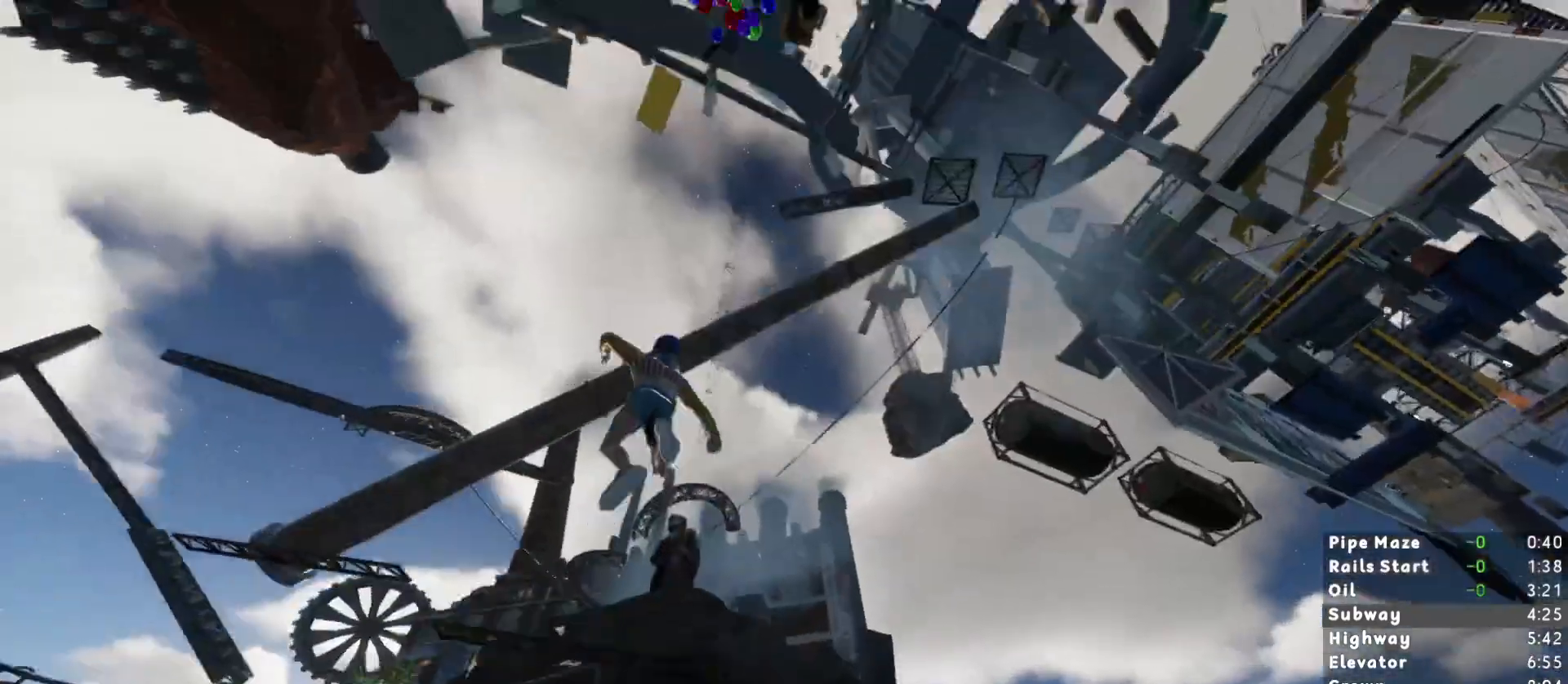
{"keys": [], "mouse": [], "events": [[200, "w", "down"], [300, "d", "down"], [450, "w", "up"], [483, "d", "up"]]}
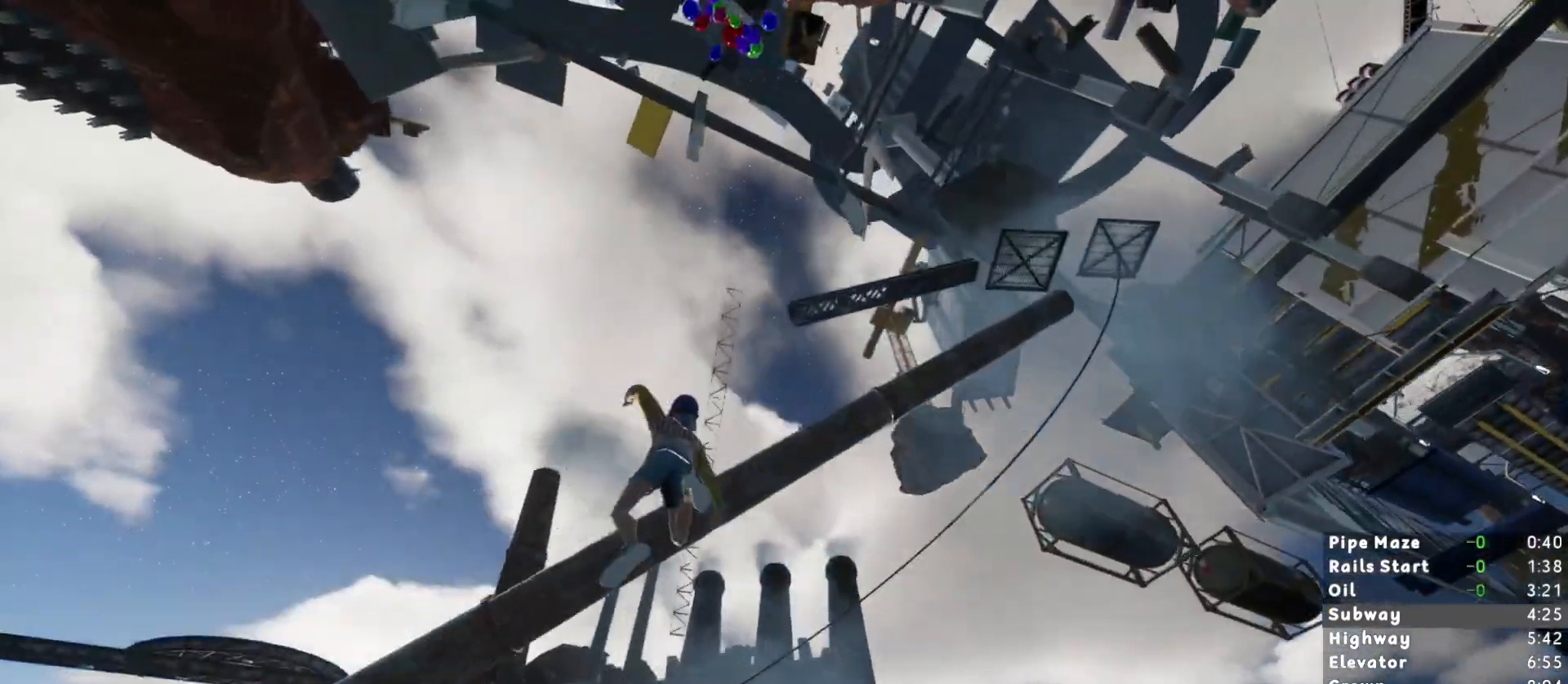
{"keys": [], "mouse": [], "events": [[83, "w", "down"], [267, "w", "up"], [367, "s", "down"], [500, "s", "up"]]}
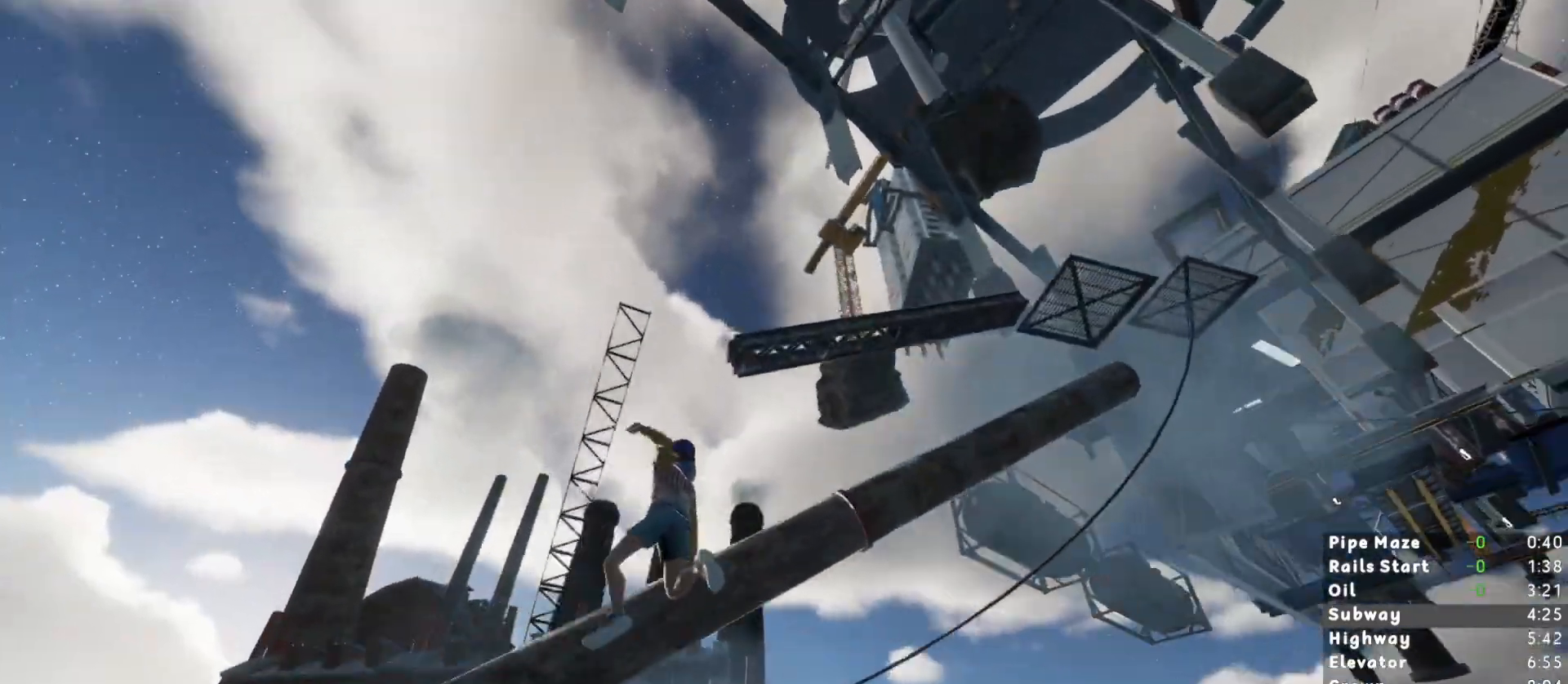
{"keys": [], "mouse": [], "events": []}
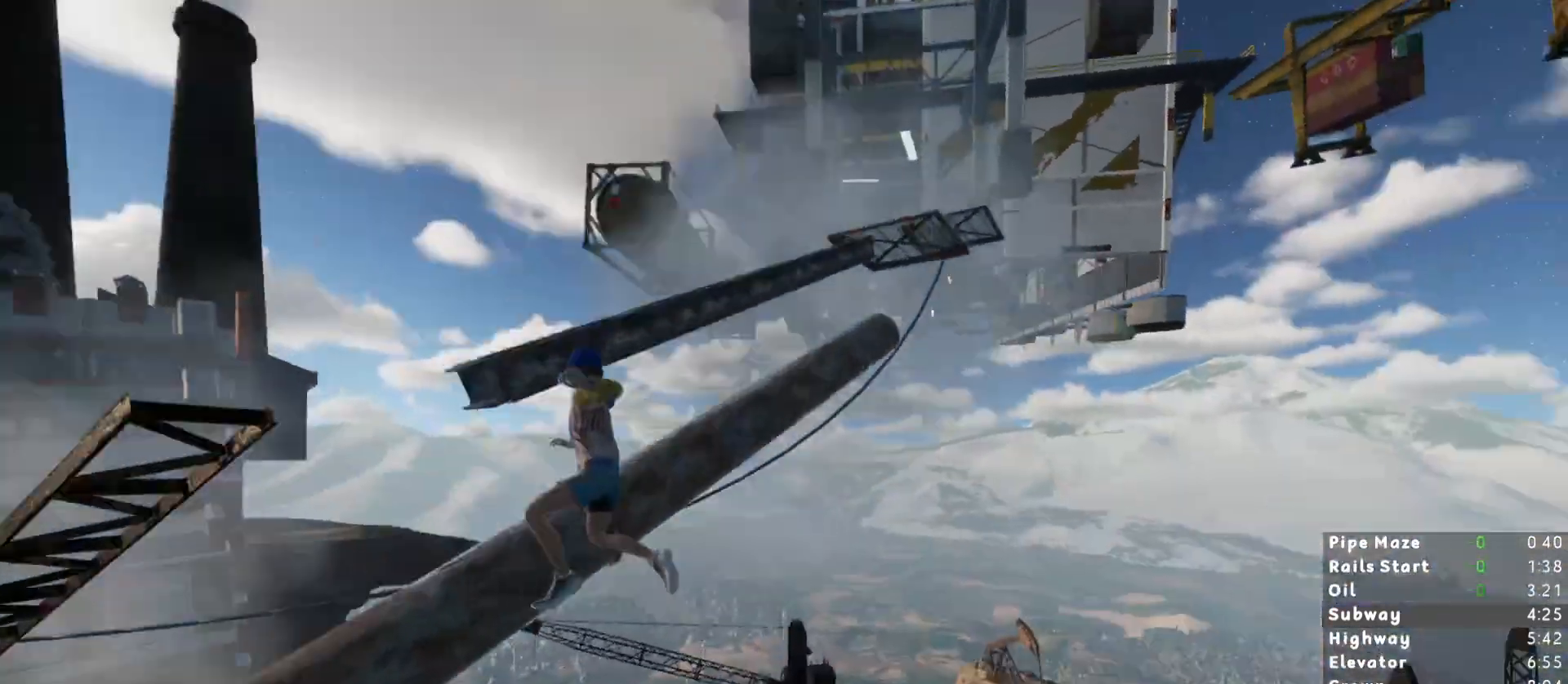
{"keys": ["d", "w"], "mouse": [], "events": [[200, "w", "down"], [300, "d", "down"]]}
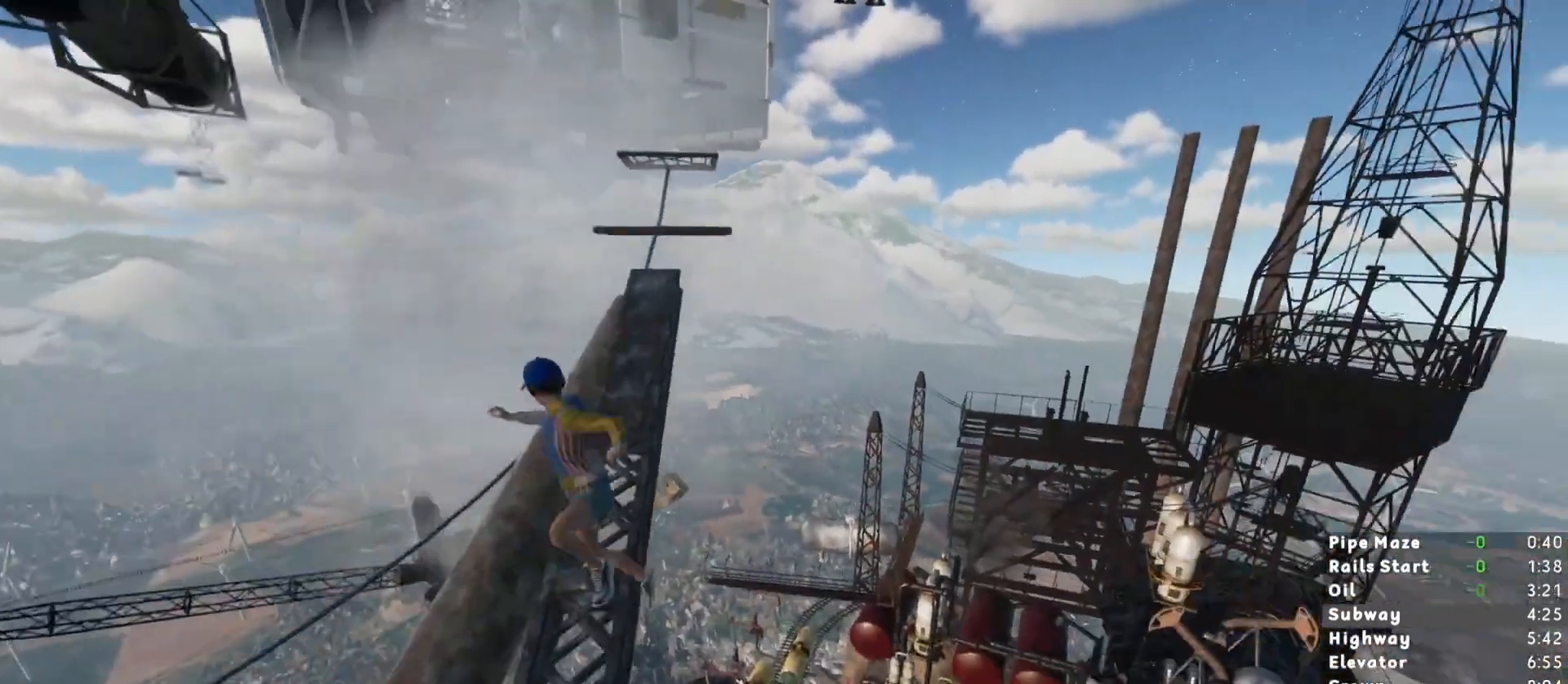
{"keys": ["w"], "mouse": [], "events": [[83, "d", "up"], [133, "d", "down"], [367, "d", "up"]]}
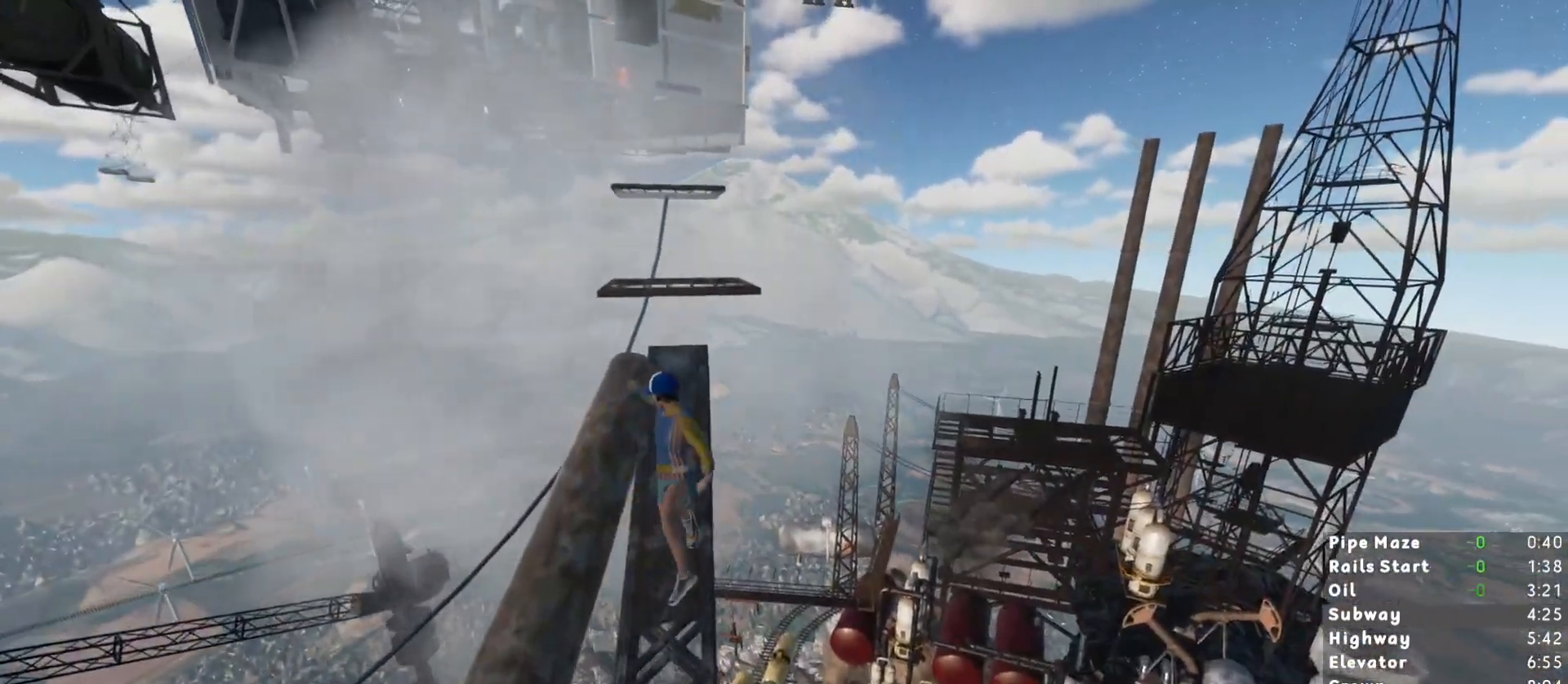
{"keys": ["w"], "mouse": [], "events": [[150, "a", "down"], [233, "a", "up"]]}
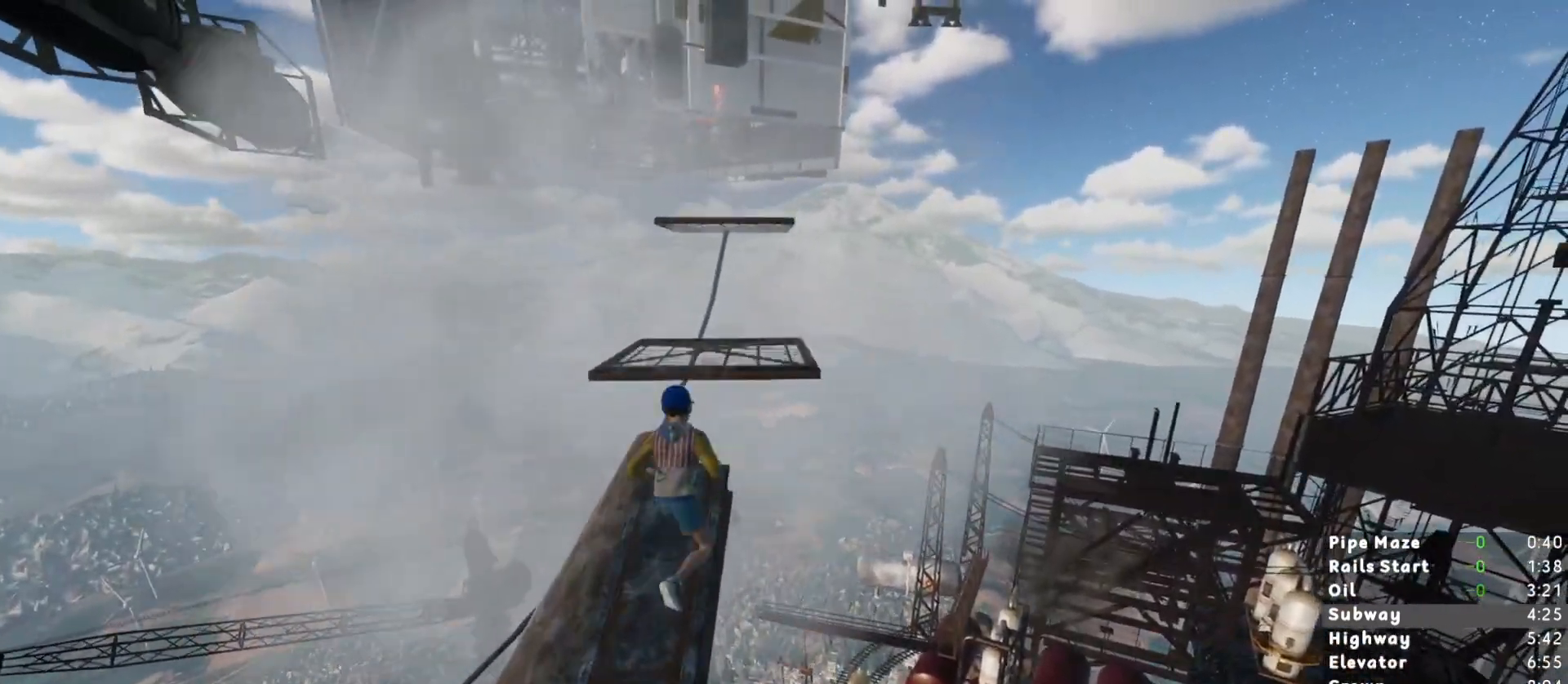
{"keys": ["shift", "w"], "mouse": [], "events": [[117, "space", "down"], [200, "space", "up"], [300, "shift", "down"]]}
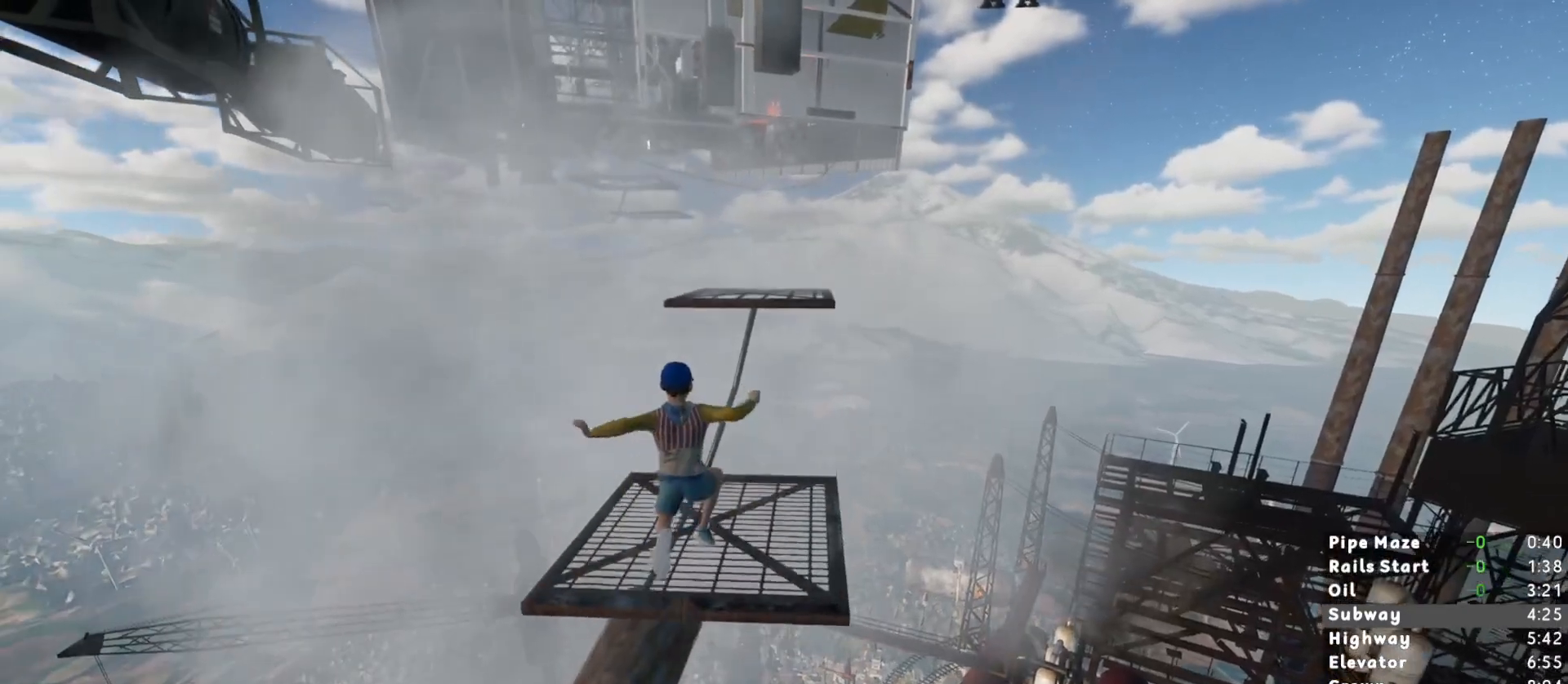
{"keys": ["shift", "w"], "mouse": [], "events": [[317, "space", "down"], [450, "space", "up"]]}